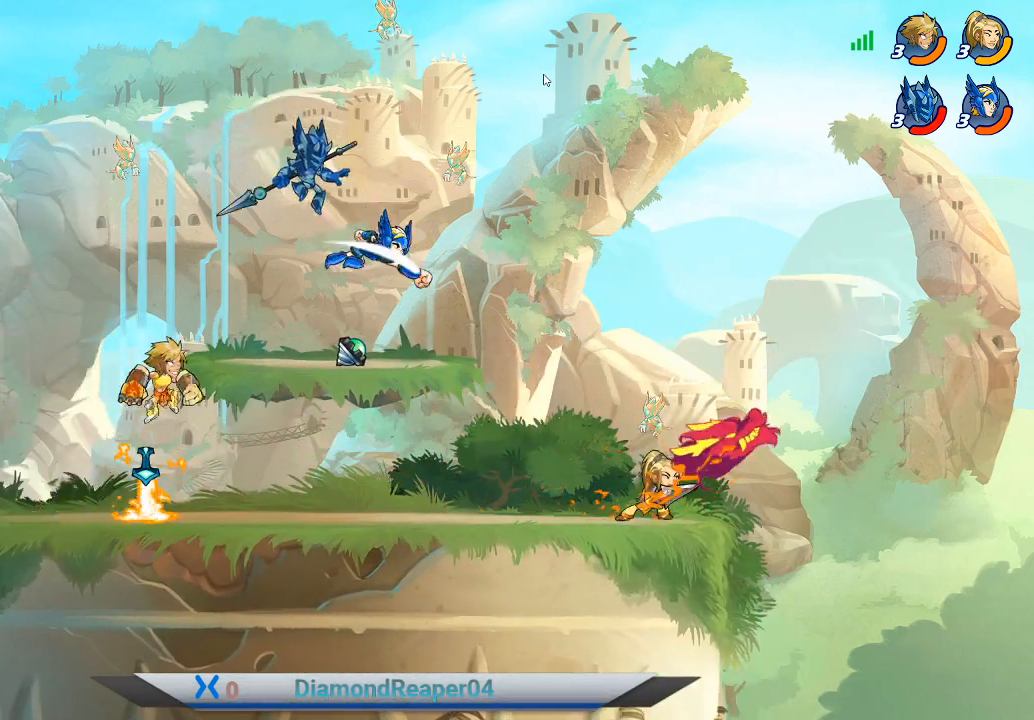
Gameplay with a controller (Xbox layout); each line is a JSON object with the inputs held at the frame after it. "events" lists button and stick changes between this image and that frame as [ms after this image, input, new state], when the widget could be followed in between.
{"buttons": ["X"], "left_stick": "right", "right_stick": "center", "events": [[133, "X", "down"], [167, "left_stick", "right"], [233, "X", "up"], [333, "X", "down"], [433, "X", "up"], [500, "X", "down"]]}
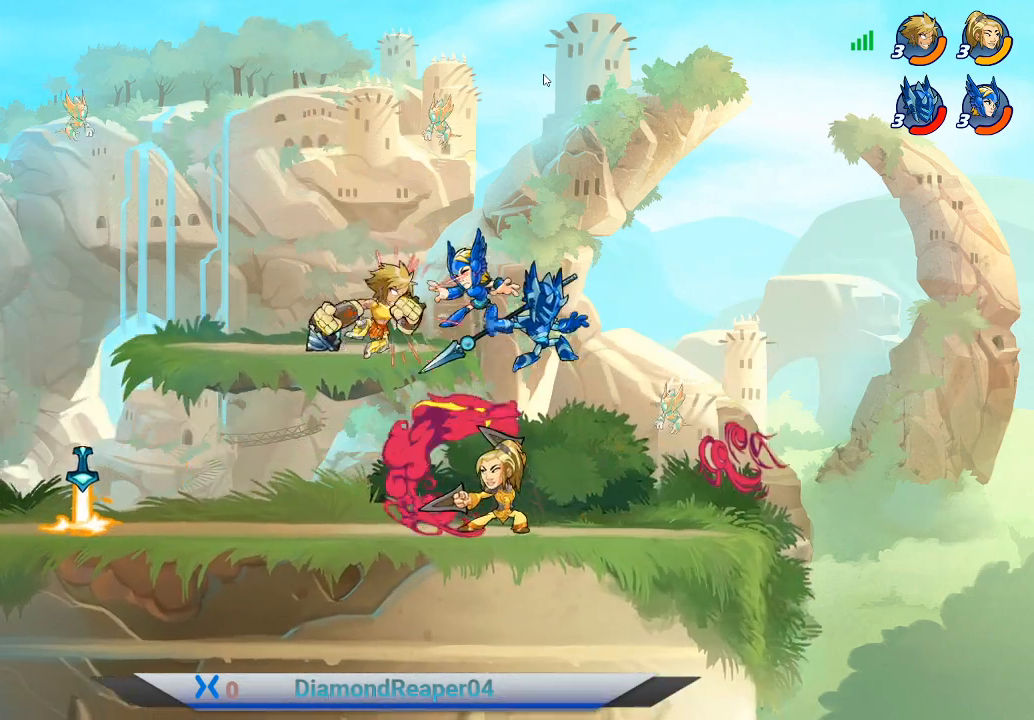
{"buttons": [], "left_stick": "right", "right_stick": "center", "events": [[100, "X", "up"], [200, "X", "down"], [267, "X", "up"], [367, "X", "down"], [467, "X", "up"]]}
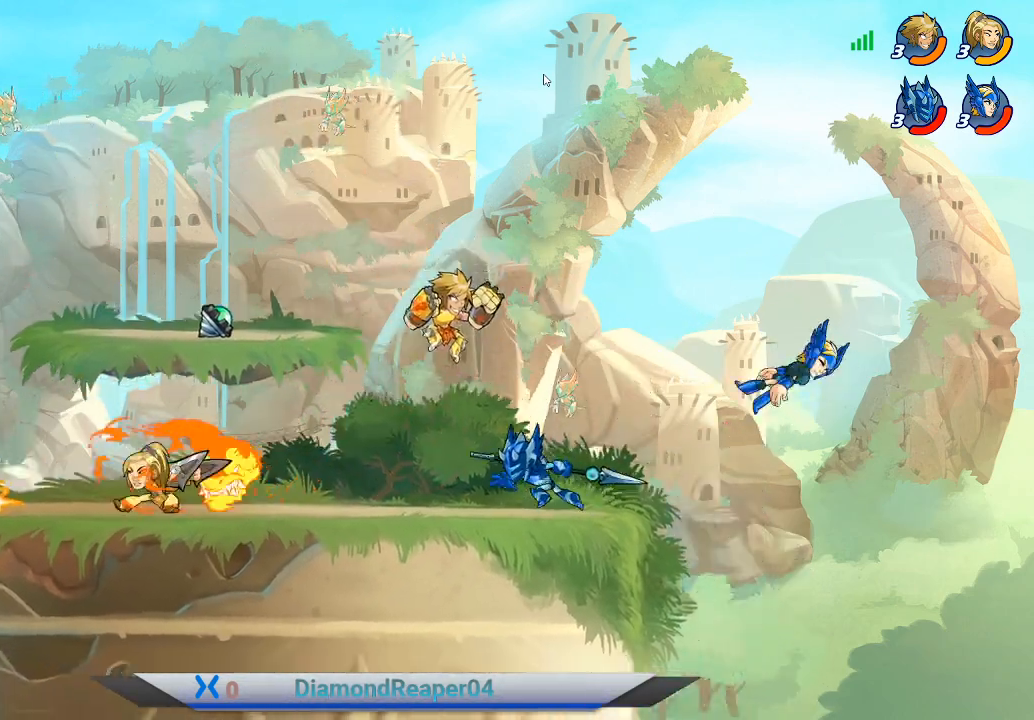
{"buttons": ["X"], "left_stick": "left", "right_stick": "center", "events": [[67, "X", "down"], [133, "X", "up"], [233, "X", "down"], [333, "X", "up"], [333, "left_stick", "left"], [433, "X", "down"]]}
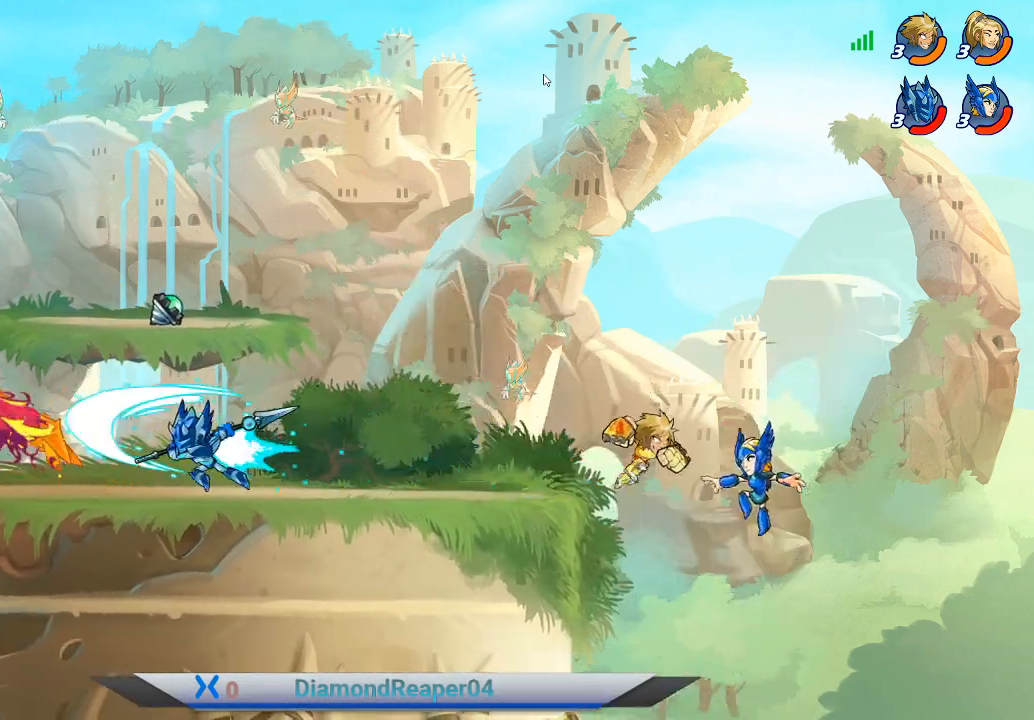
{"buttons": ["A"], "left_stick": "left", "right_stick": "center", "events": [[33, "X", "up"], [200, "A", "down"], [333, "A", "up"], [400, "A", "down"]]}
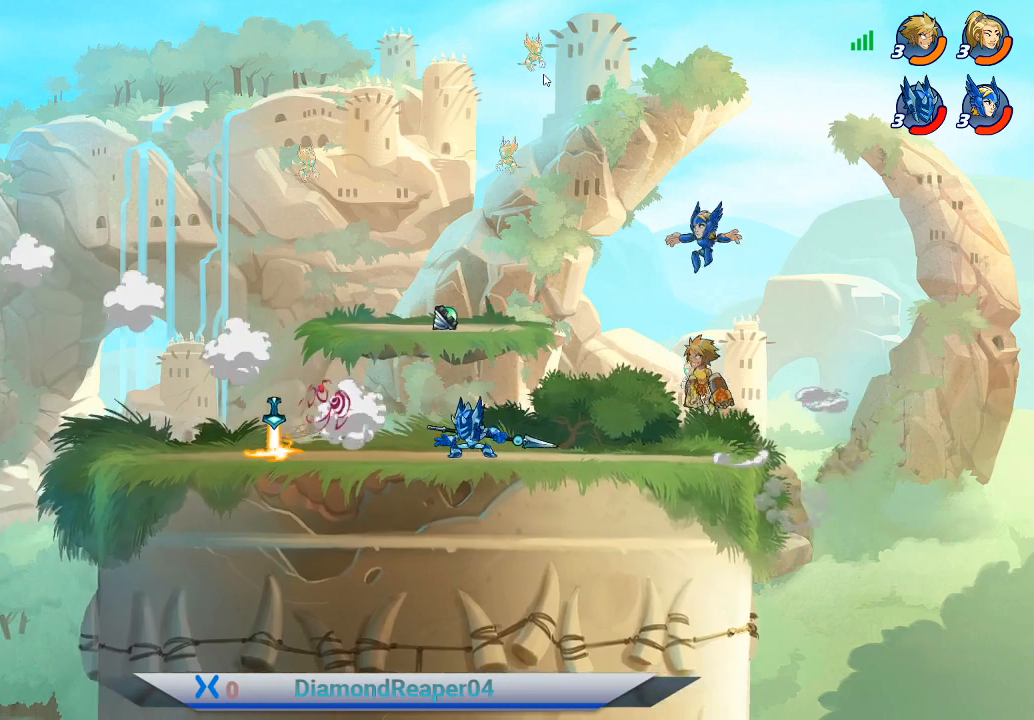
{"buttons": [], "left_stick": "up", "right_stick": "center", "events": [[33, "A", "up"], [167, "X", "down"], [233, "left_stick", "up"], [267, "X", "up"], [333, "X", "down"], [433, "X", "up"]]}
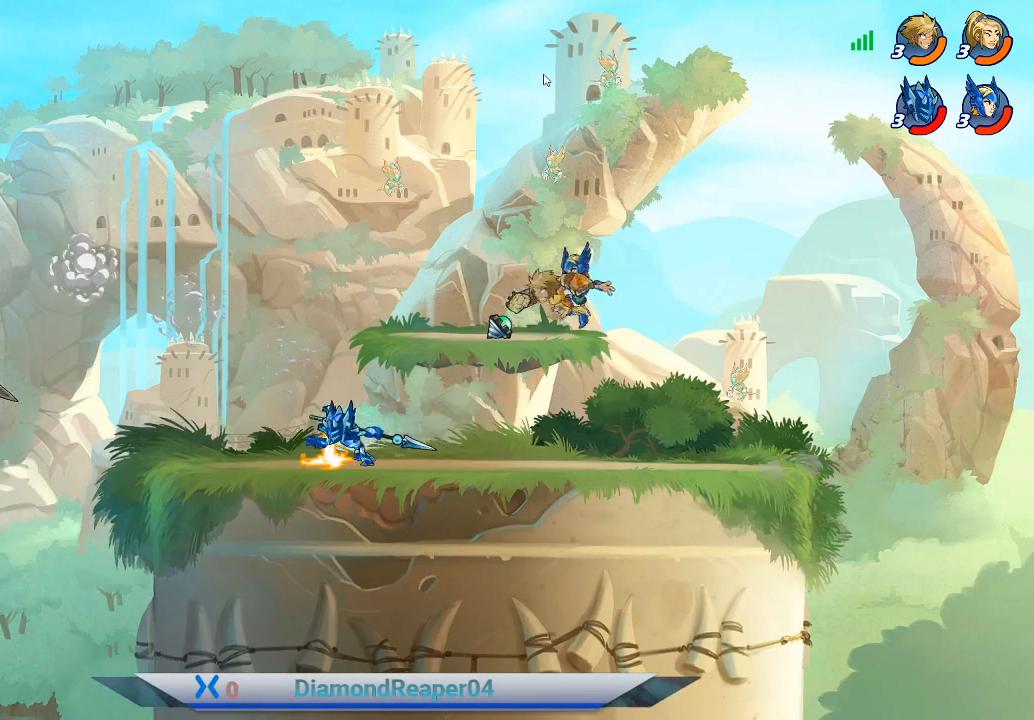
{"buttons": [], "left_stick": "up-left", "right_stick": "center", "events": [[33, "X", "down"], [133, "X", "up"], [200, "left_stick", "up-right"], [367, "Y", "down"], [400, "left_stick", "up-left"], [467, "Y", "up"]]}
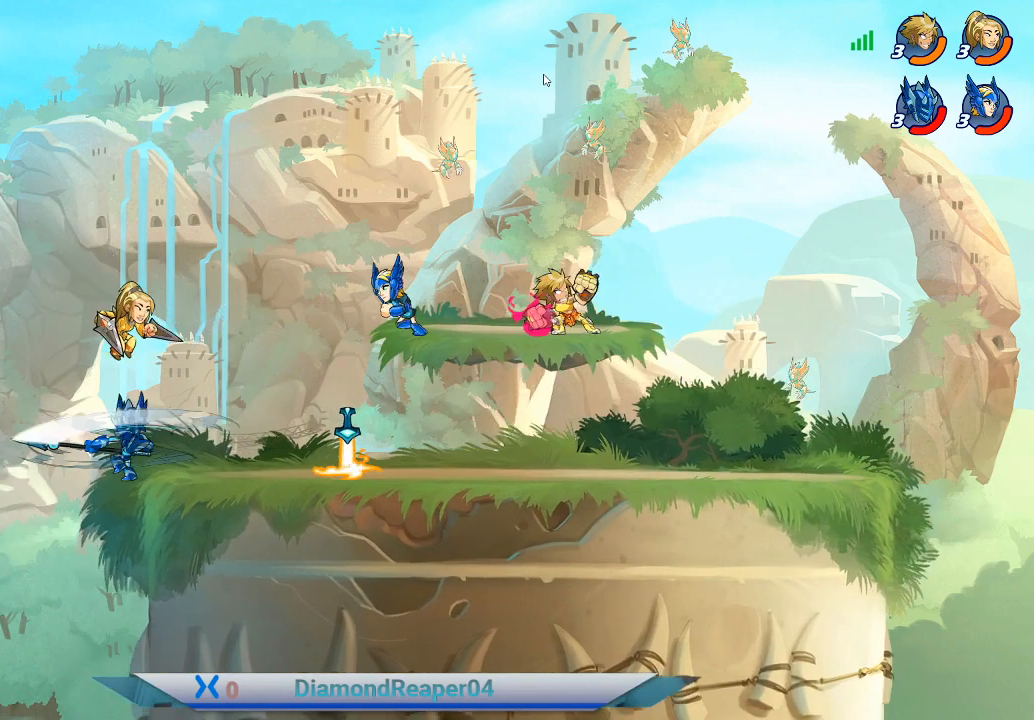
{"buttons": [], "left_stick": "left", "right_stick": "center", "events": [[200, "left_stick", "left"]]}
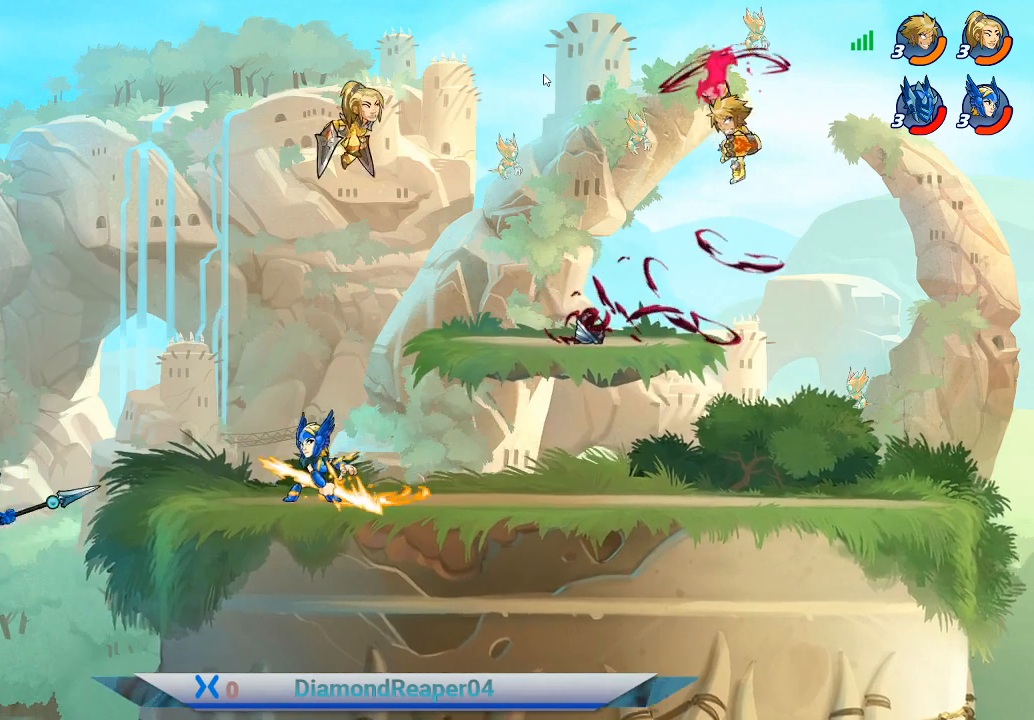
{"buttons": ["B"], "left_stick": "left", "right_stick": "center", "events": [[433, "B", "down"]]}
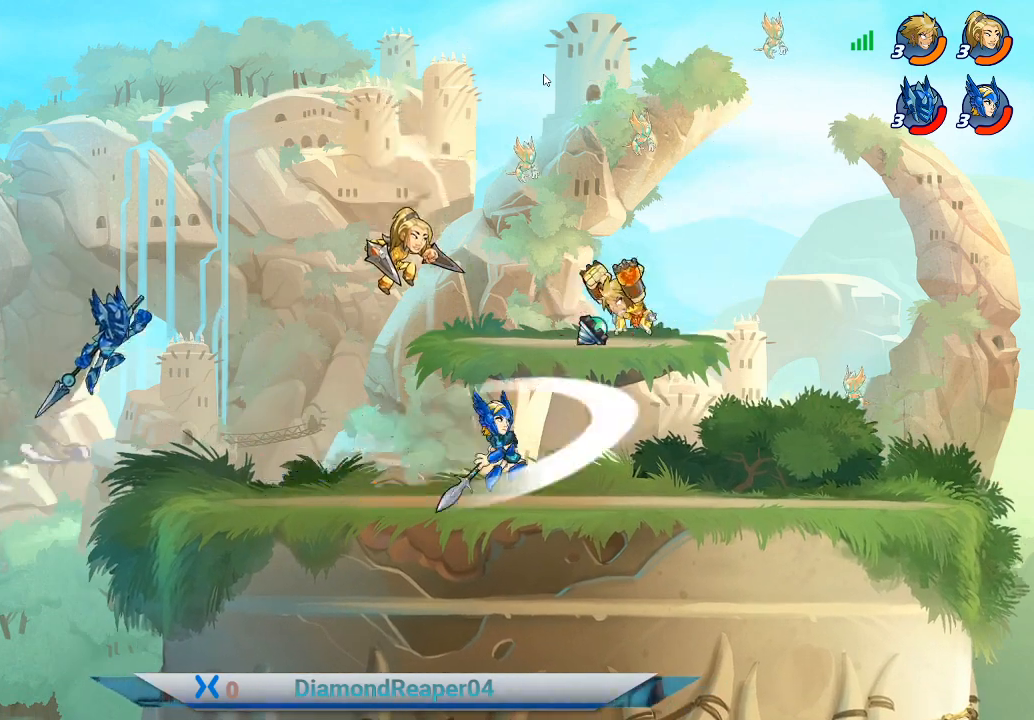
{"buttons": [], "left_stick": "down-right", "right_stick": "center", "events": [[33, "B", "up"], [267, "left_stick", "down"], [367, "left_stick", "down-right"]]}
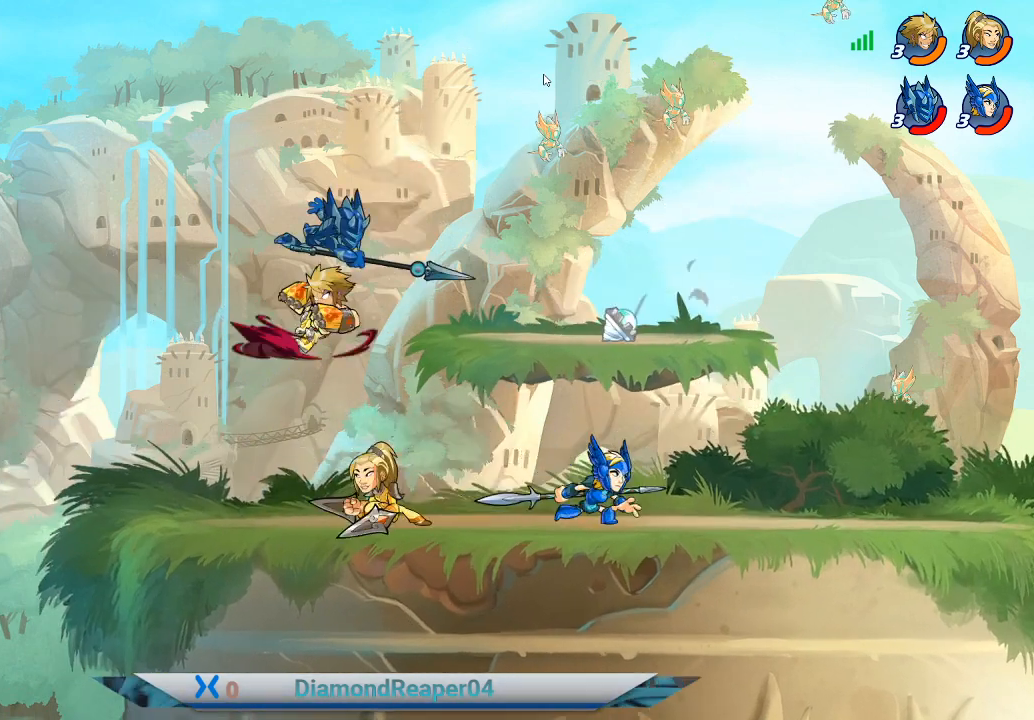
{"buttons": ["X"], "left_stick": "up-right", "right_stick": "center", "events": [[200, "left_stick", "right"], [233, "X", "down"], [333, "X", "up"], [433, "X", "down"], [500, "left_stick", "up-right"]]}
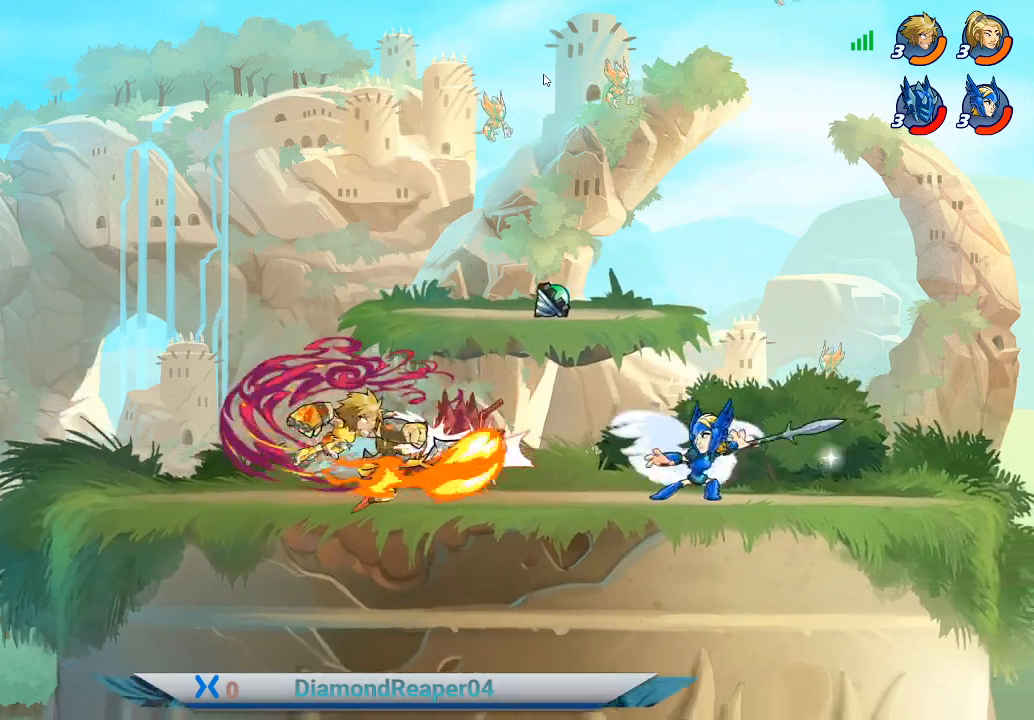
{"buttons": [], "left_stick": "up-right", "right_stick": "center", "events": [[33, "X", "up"], [133, "X", "down"], [233, "X", "up"], [333, "X", "down"], [433, "X", "up"]]}
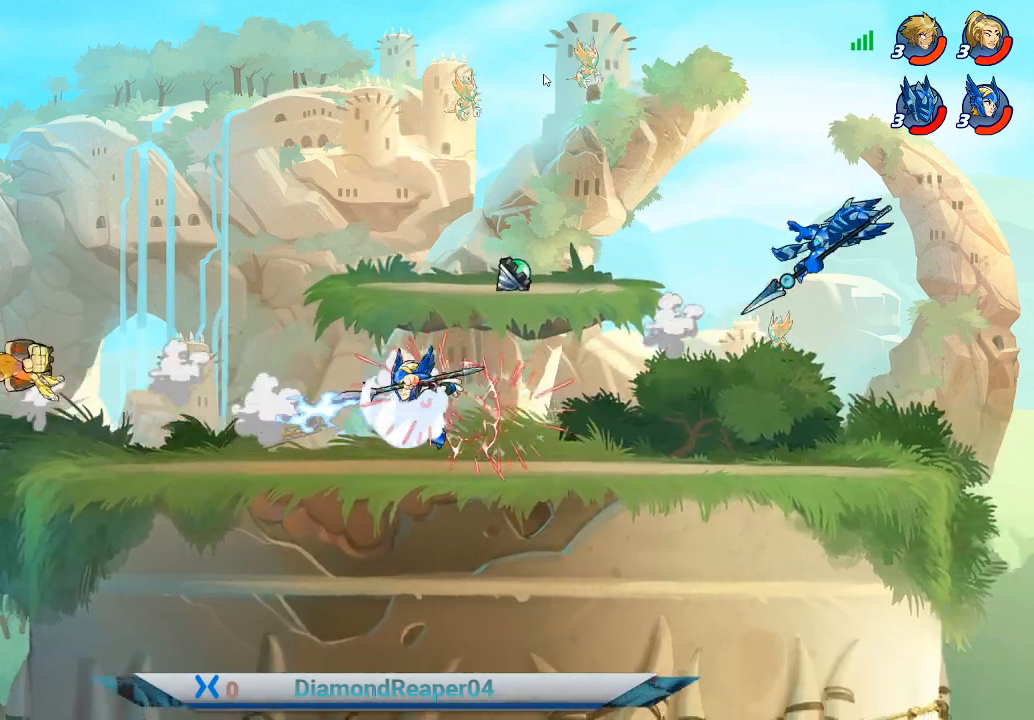
{"buttons": ["A"], "left_stick": "up-right", "right_stick": "center", "events": [[33, "X", "down"], [133, "X", "up"], [267, "A", "down"], [400, "A", "up"], [500, "A", "down"]]}
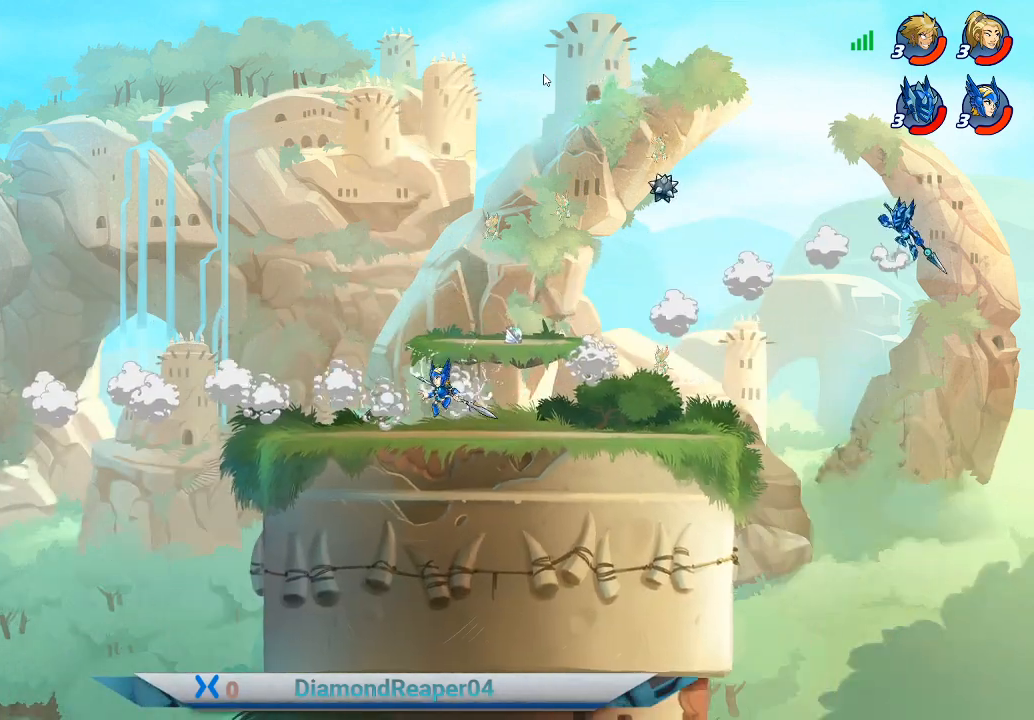
{"buttons": ["A"], "left_stick": "up-right", "right_stick": "center", "events": [[133, "A", "up"], [233, "A", "down"], [367, "A", "up"], [467, "A", "down"]]}
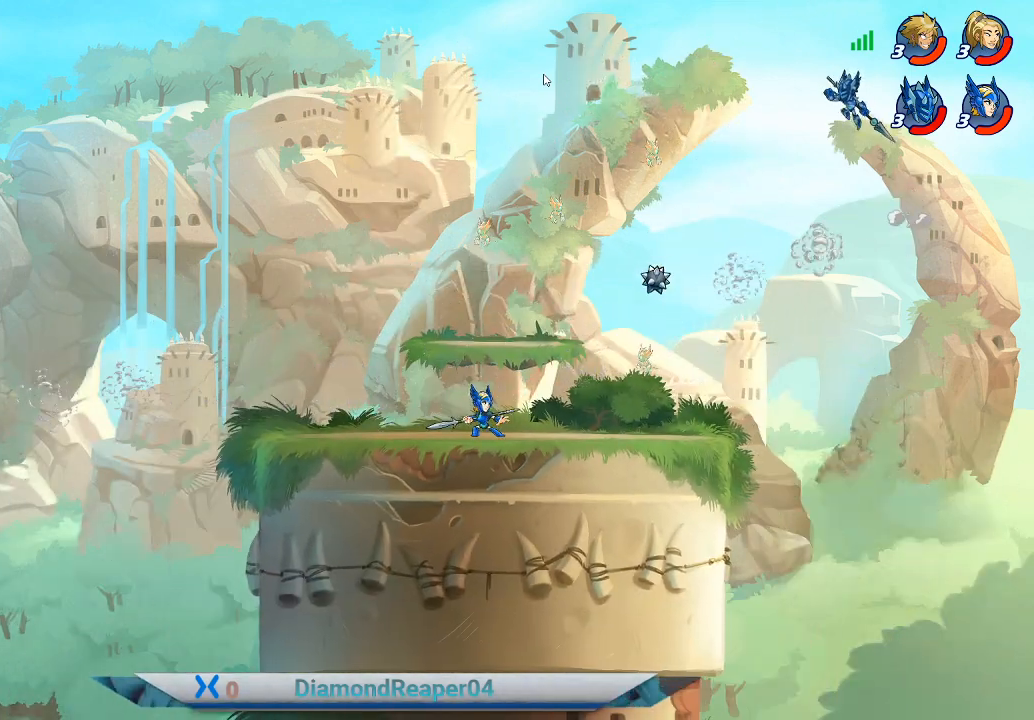
{"buttons": ["A"], "left_stick": "up-right", "right_stick": "center", "events": [[100, "A", "up"], [200, "A", "down"], [367, "A", "up"], [467, "A", "down"]]}
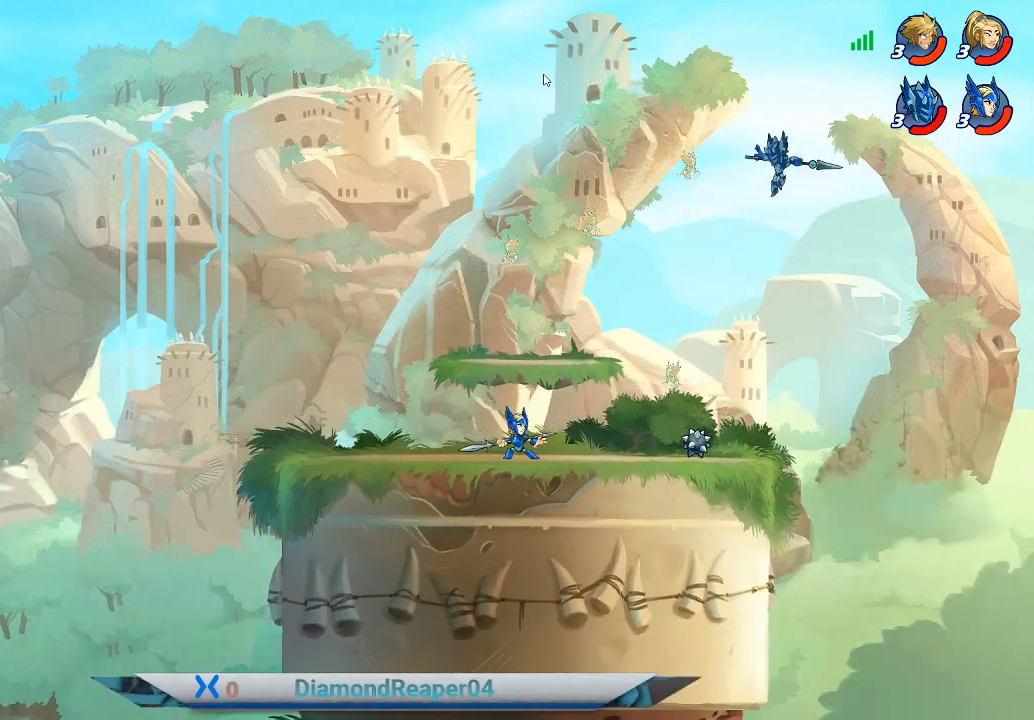
{"buttons": ["B"], "left_stick": "up-right", "right_stick": "center", "events": [[133, "A", "up"], [400, "B", "down"]]}
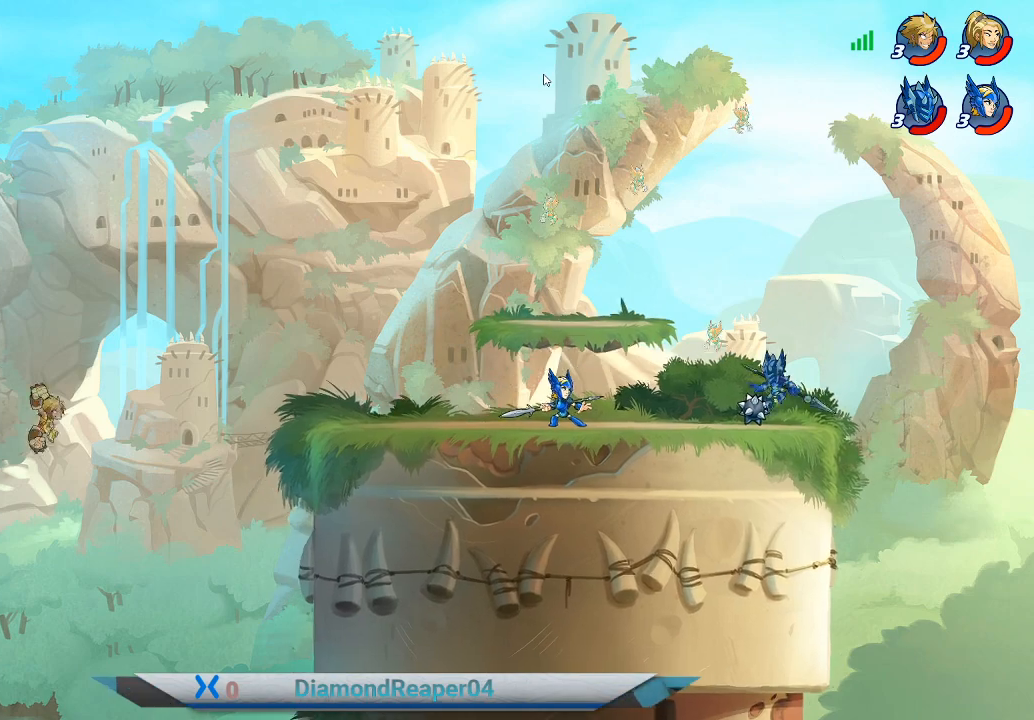
{"buttons": [], "left_stick": "up-right", "right_stick": "center", "events": [[67, "B", "up"]]}
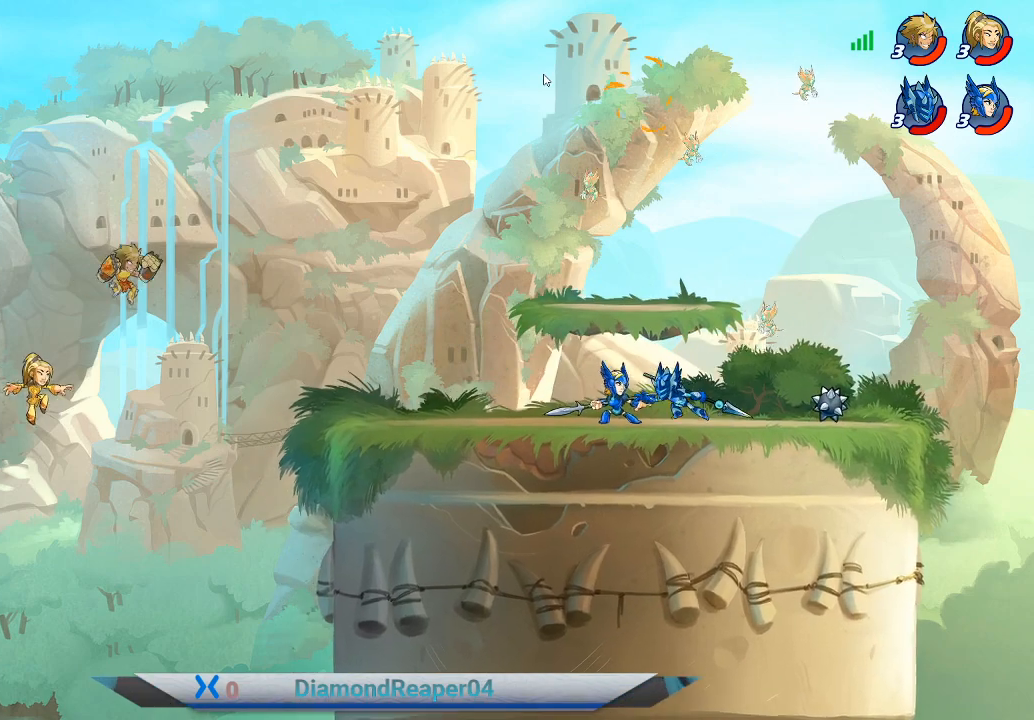
{"buttons": ["A"], "left_stick": "up-right", "right_stick": "center", "events": [[467, "A", "down"]]}
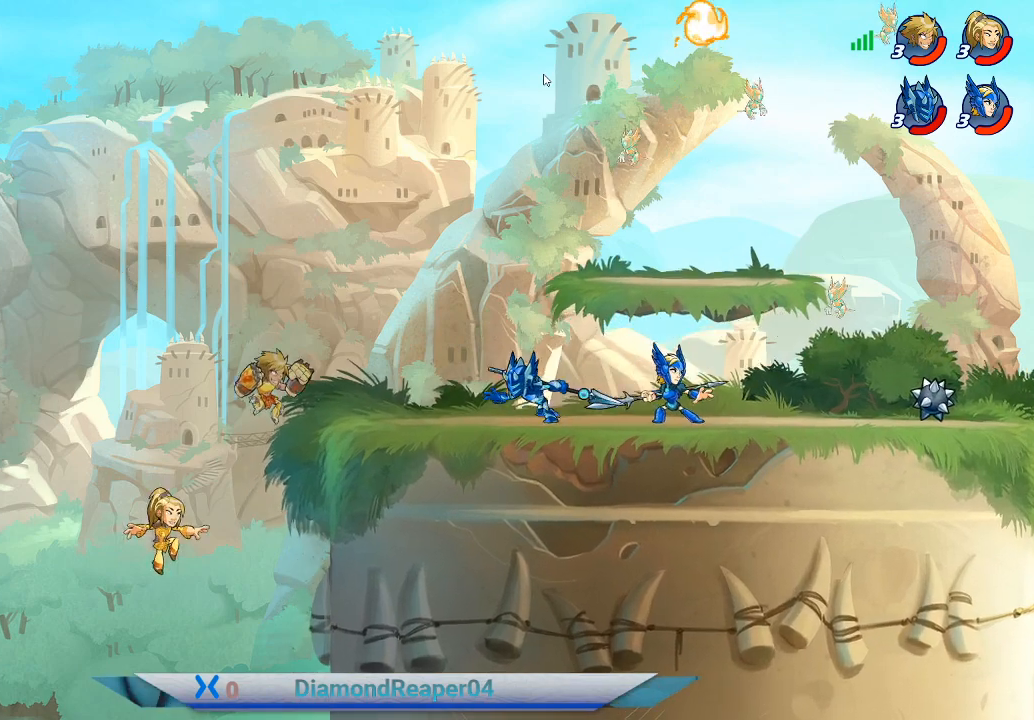
{"buttons": [], "left_stick": "up-right", "right_stick": "center", "events": [[67, "A", "up"], [167, "A", "down"], [267, "A", "up"], [367, "A", "down"], [467, "A", "up"]]}
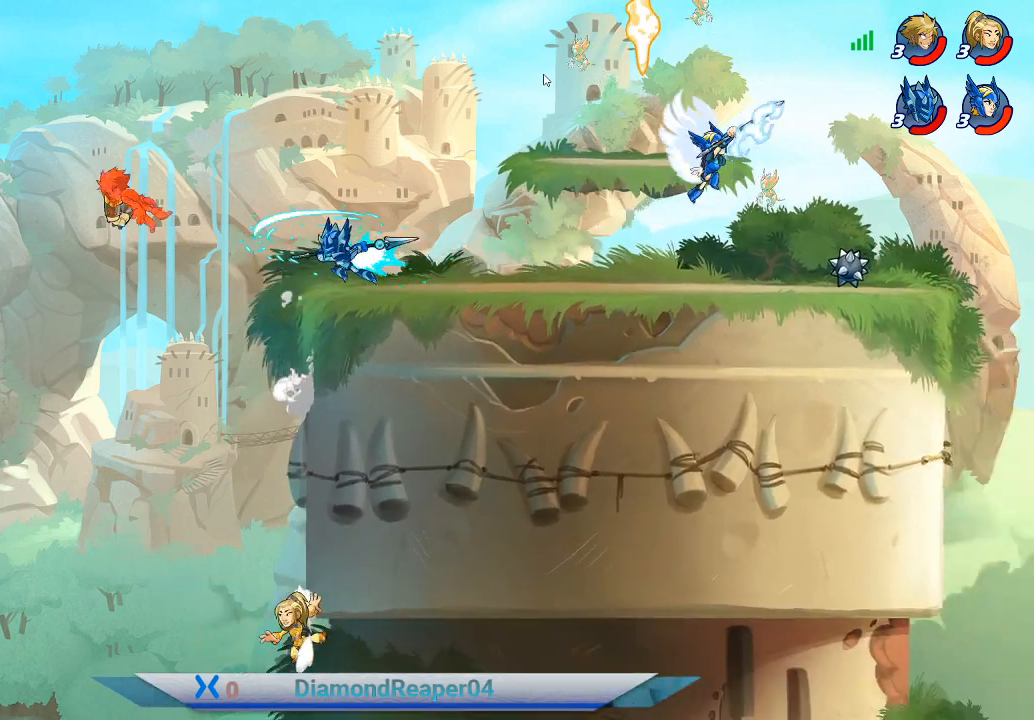
{"buttons": [], "left_stick": "up-right", "right_stick": "center", "events": [[67, "A", "down"], [200, "A", "up"], [333, "A", "down"], [467, "A", "up"]]}
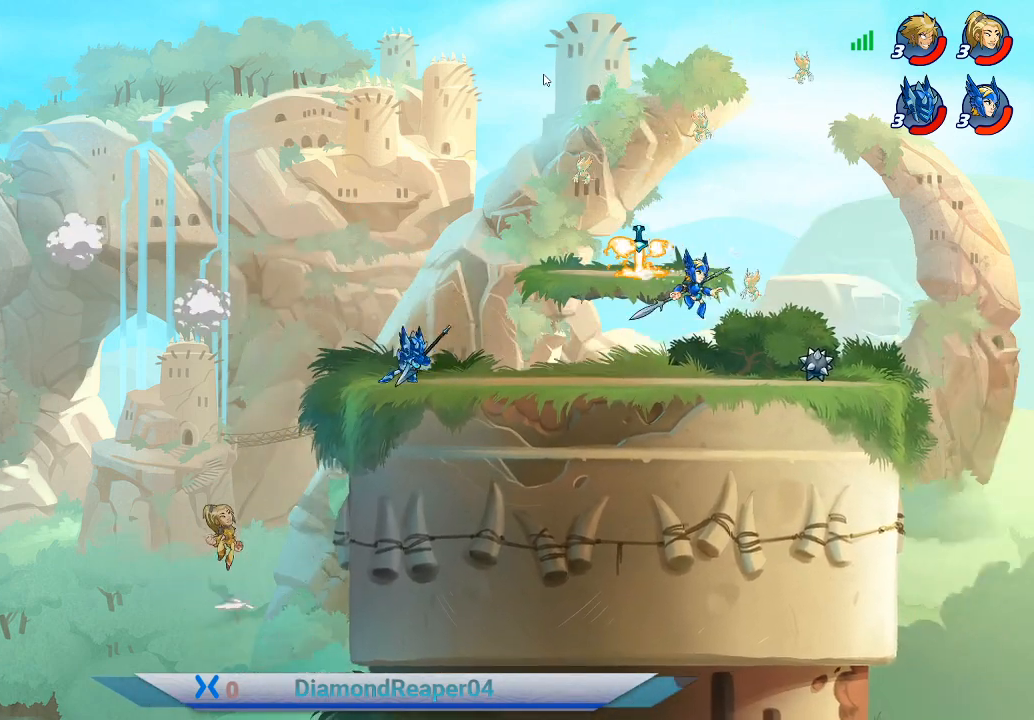
{"buttons": [], "left_stick": "up-right", "right_stick": "center", "events": [[67, "A", "down"], [200, "A", "up"], [300, "A", "down"], [433, "A", "up"]]}
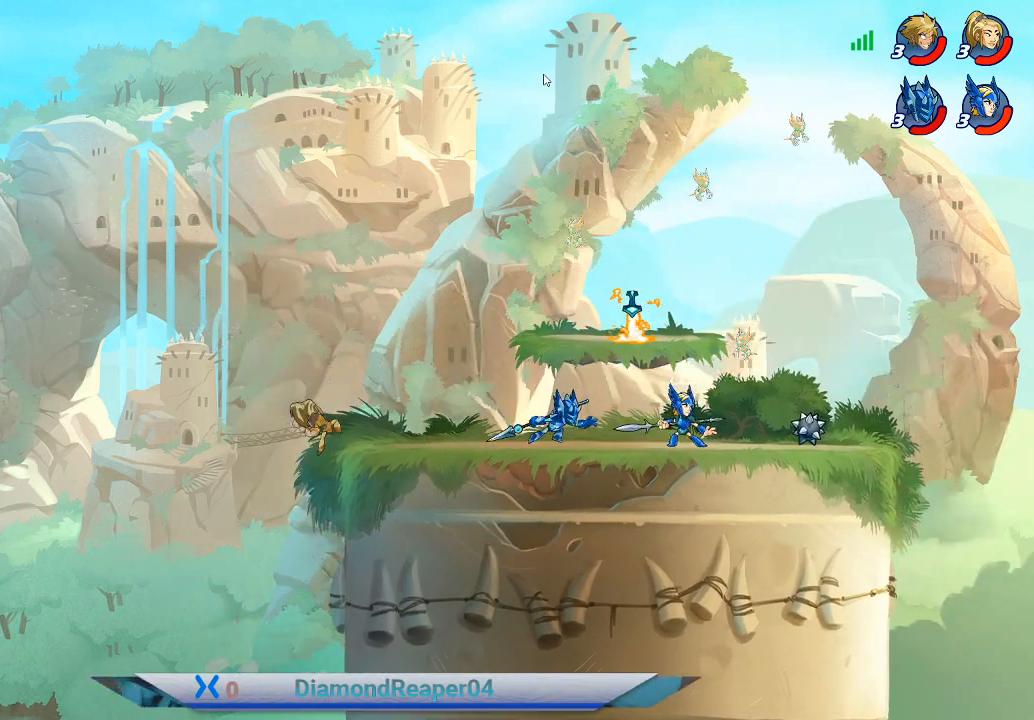
{"buttons": ["A"], "left_stick": "up-right", "right_stick": "center", "events": [[33, "A", "down"], [200, "A", "up"], [267, "A", "down"], [433, "A", "up"], [500, "A", "down"]]}
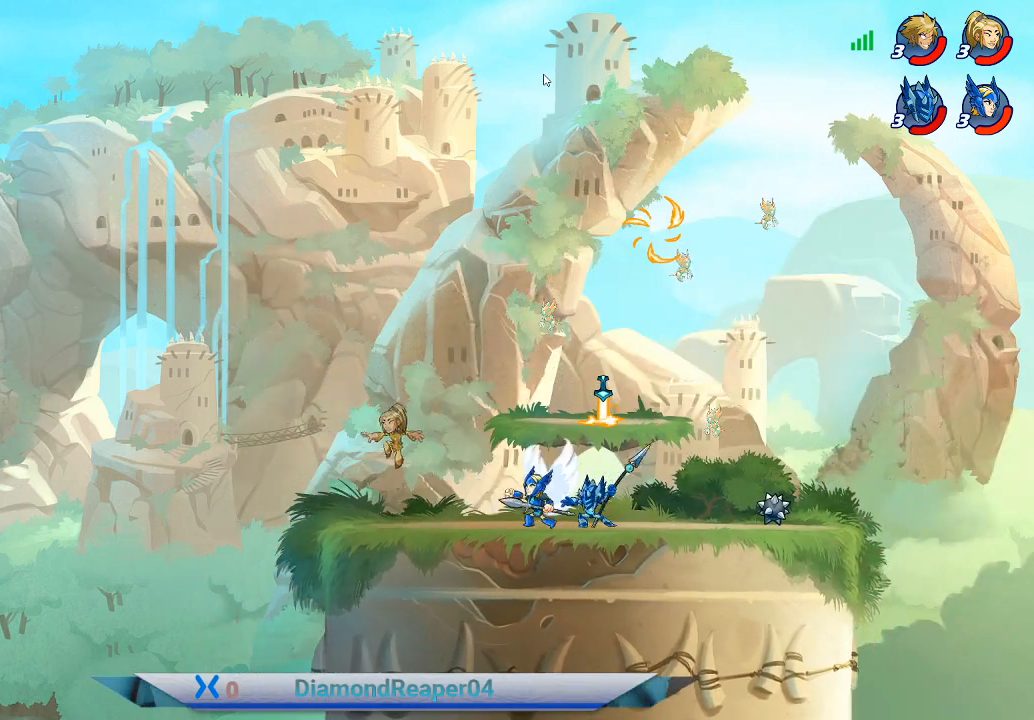
{"buttons": ["A"], "left_stick": "up-right", "right_stick": "center", "events": [[167, "A", "up"], [233, "A", "down"]]}
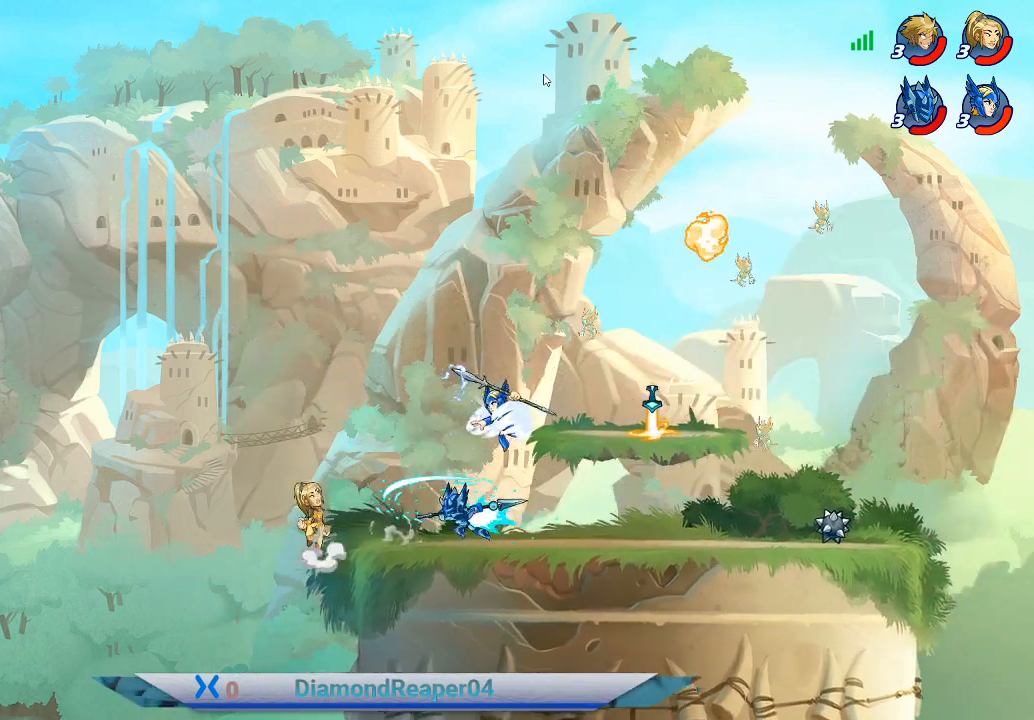
{"buttons": [], "left_stick": "up-right", "right_stick": "center", "events": [[300, "A", "up"]]}
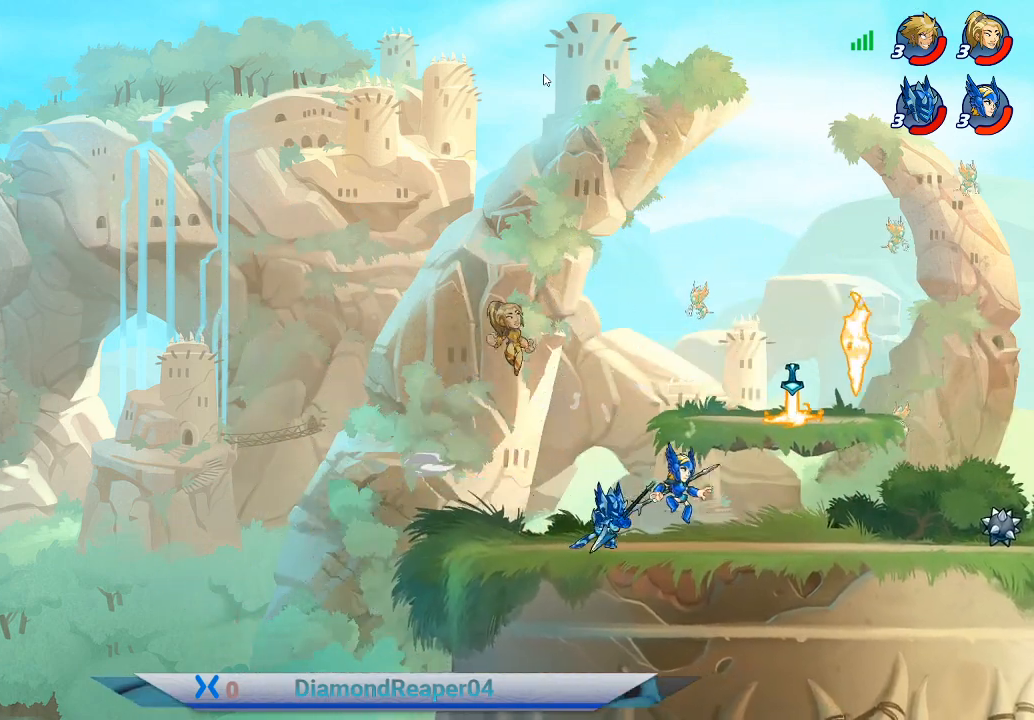
{"buttons": [], "left_stick": "up-right", "right_stick": "center", "events": [[233, "B", "down"], [433, "B", "up"]]}
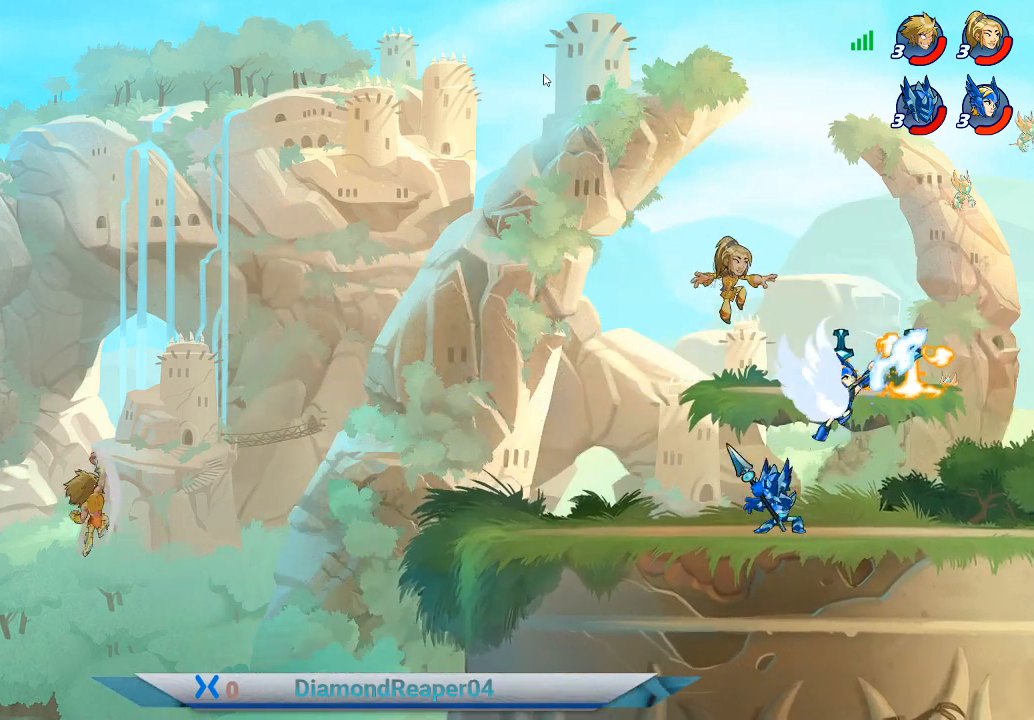
{"buttons": [], "left_stick": "up-right", "right_stick": "center", "events": []}
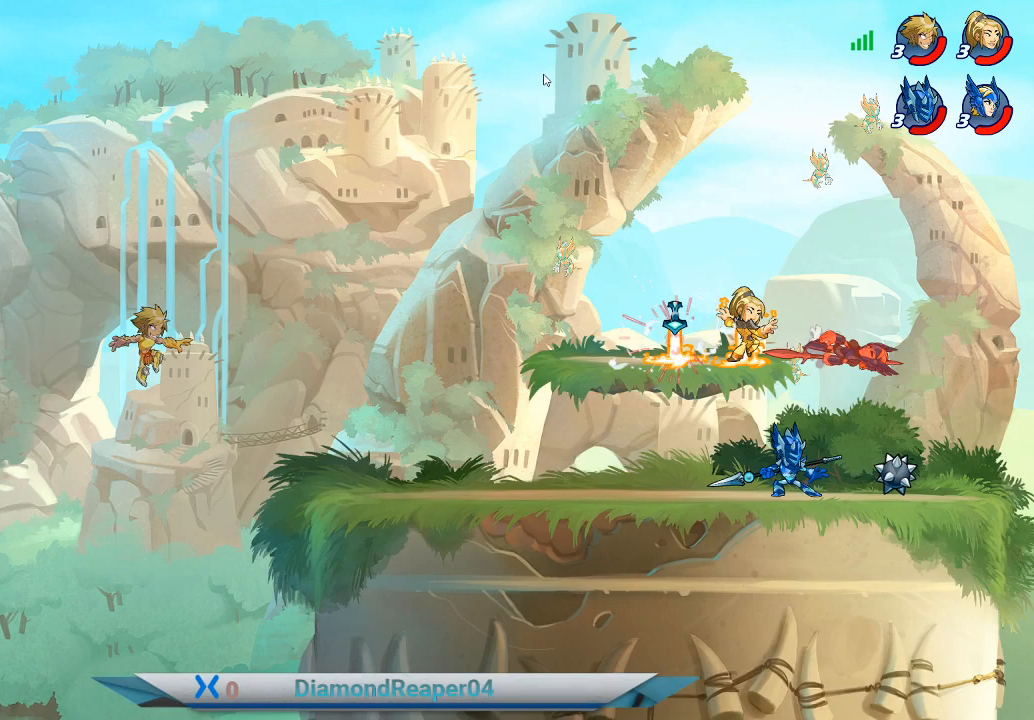
{"buttons": [], "left_stick": "up-right", "right_stick": "center", "events": [[400, "A", "down"], [500, "A", "up"]]}
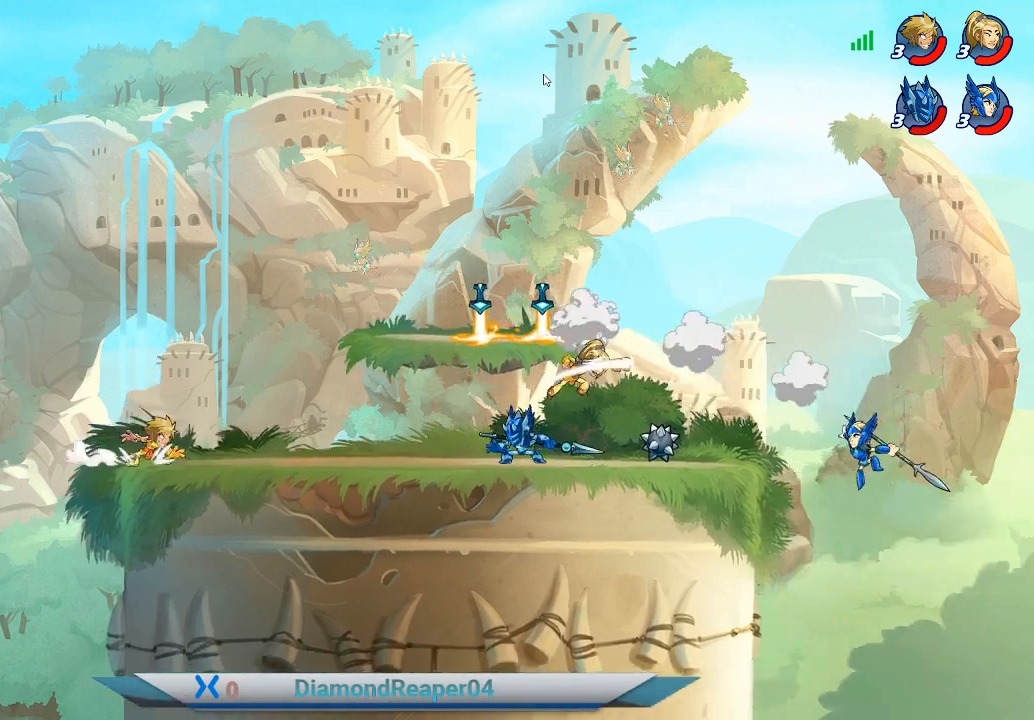
{"buttons": [], "left_stick": "right", "right_stick": "center", "events": [[100, "A", "down"], [200, "A", "up"], [433, "left_stick", "right"]]}
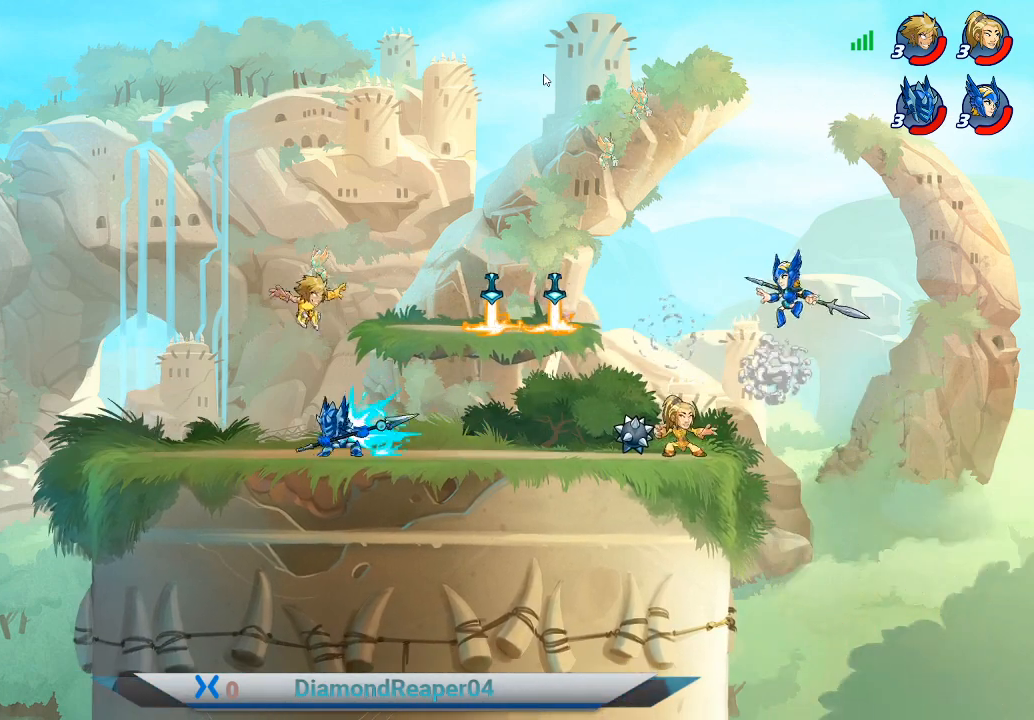
{"buttons": [], "left_stick": "up", "right_stick": "center", "events": [[400, "left_stick", "up-right"], [500, "left_stick", "up"]]}
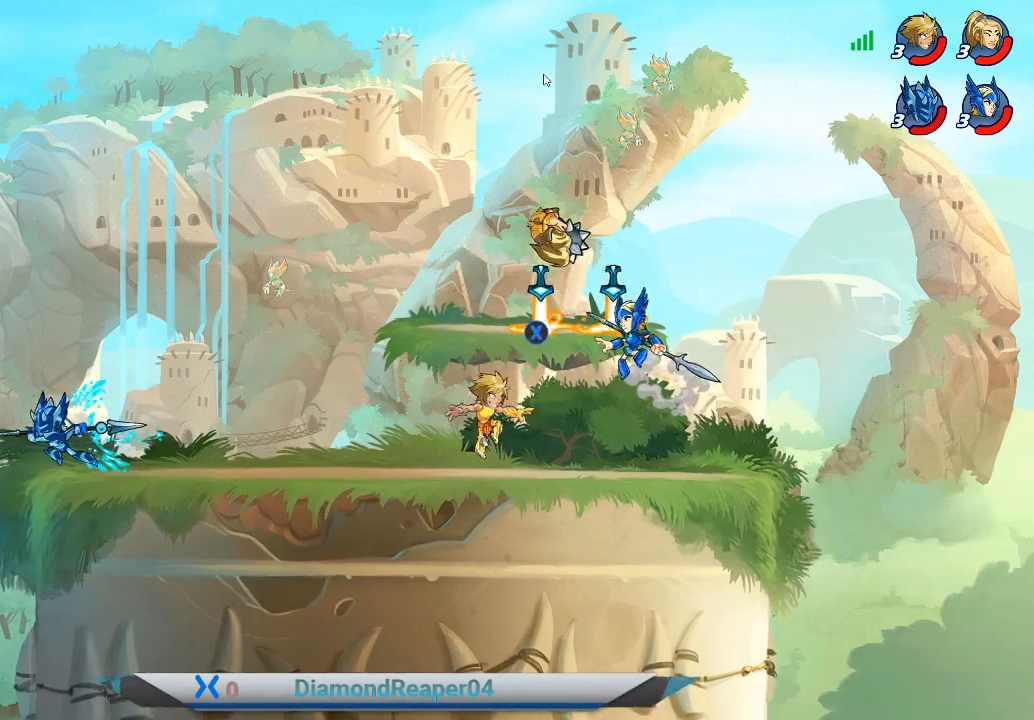
{"buttons": [], "left_stick": "up-right", "right_stick": "center", "events": [[33, "left_stick", "up-left"], [133, "A", "down"], [200, "left_stick", "up-right"], [267, "A", "up"], [333, "X", "down"], [467, "X", "up"]]}
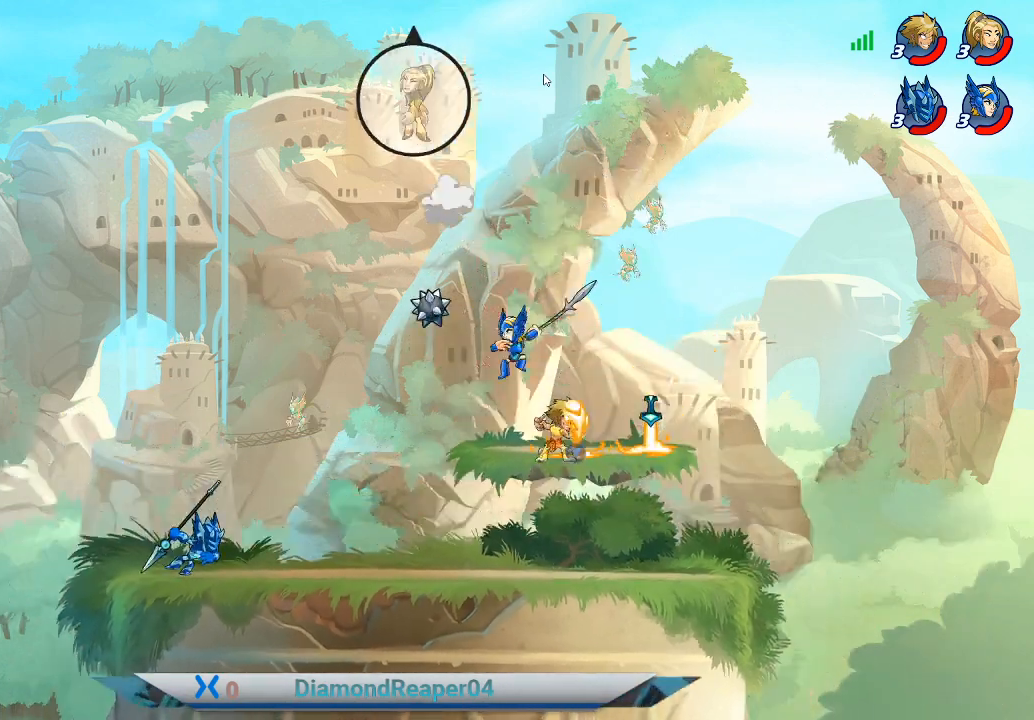
{"buttons": [], "left_stick": "up-right", "right_stick": "center", "events": [[67, "X", "down"], [100, "left_stick", "up-left"], [133, "X", "up"], [267, "left_stick", "up-right"], [300, "X", "down"], [400, "X", "up"]]}